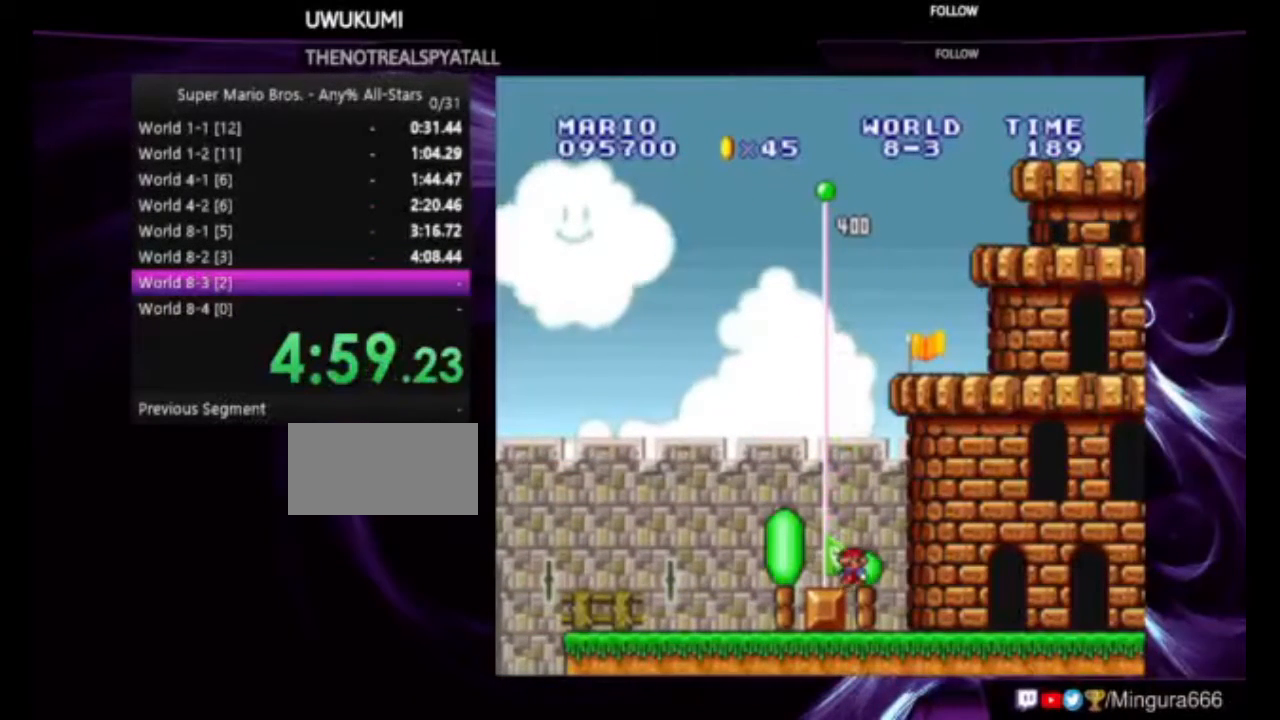
Gameplay with a controller (Nintendo layout); each line is a JSON object with the inputs held at the frame after it. "events" lists button and stick changes between this image and that frame as [ms after this image, input, new state], when the widget could be followed in between. Not read: L1 L3 R1 R3.
{"buttons": [], "events": []}
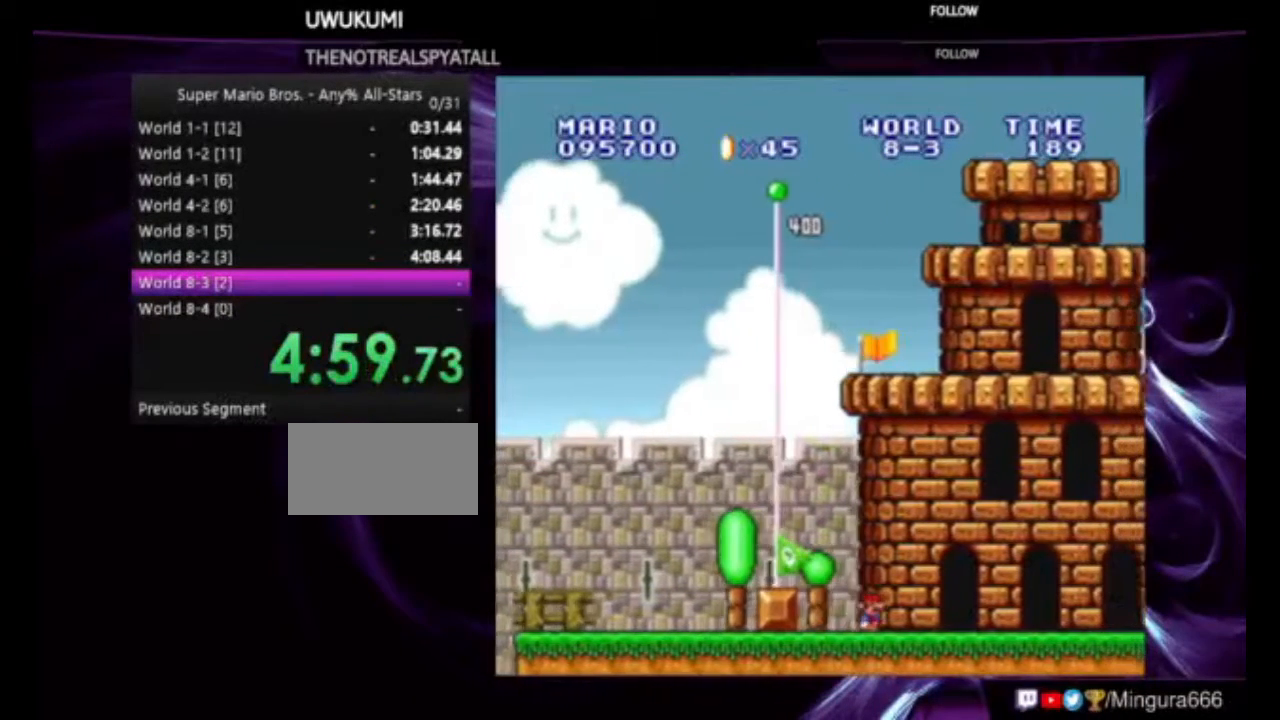
{"buttons": [], "events": []}
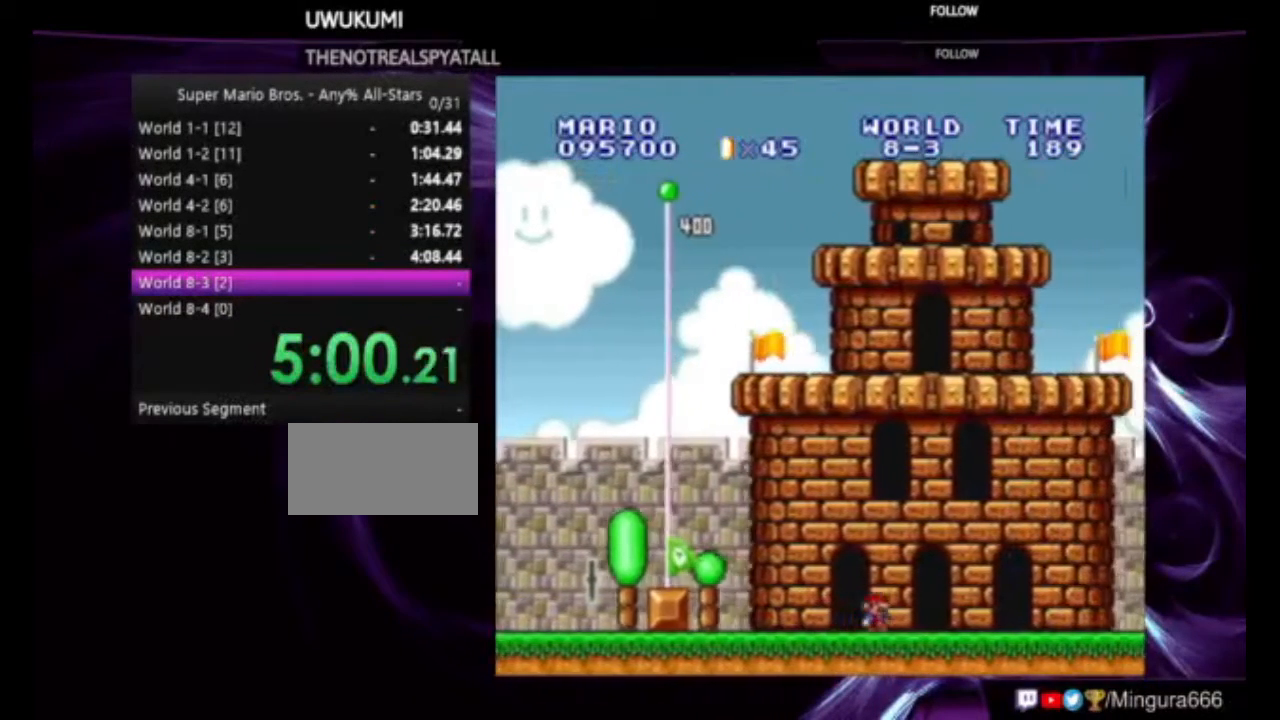
{"buttons": [], "events": []}
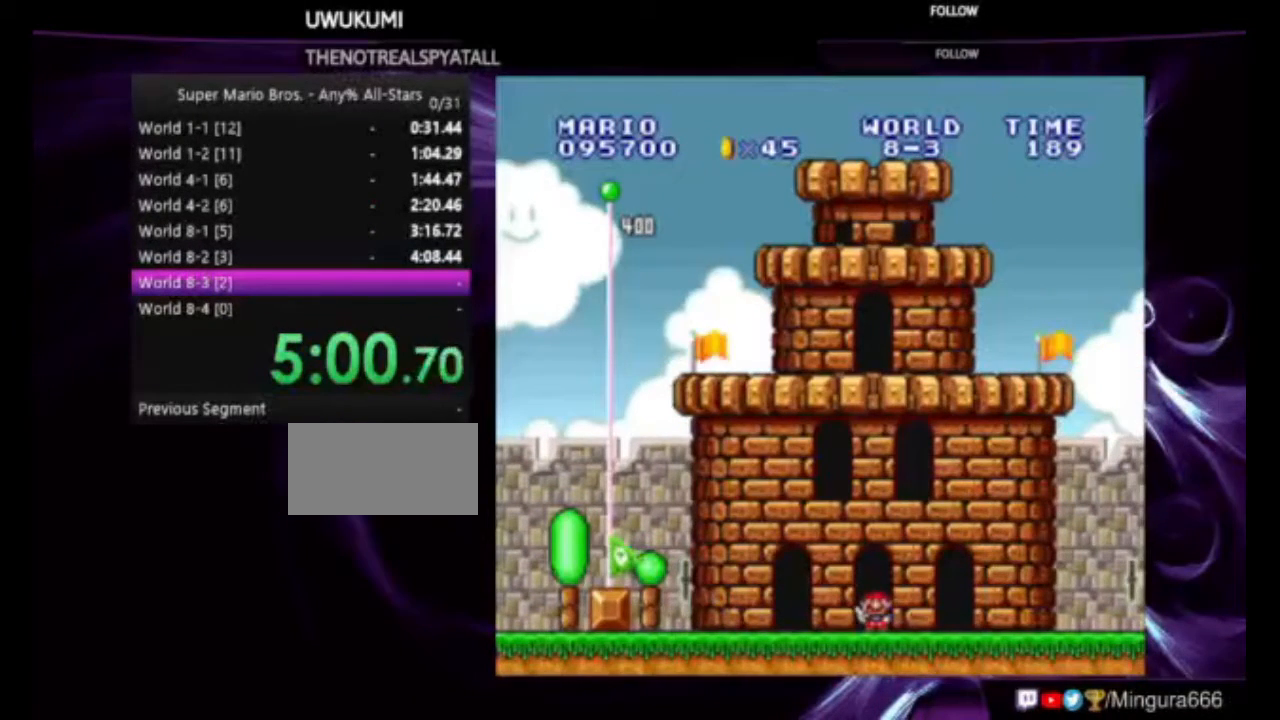
{"buttons": [], "events": []}
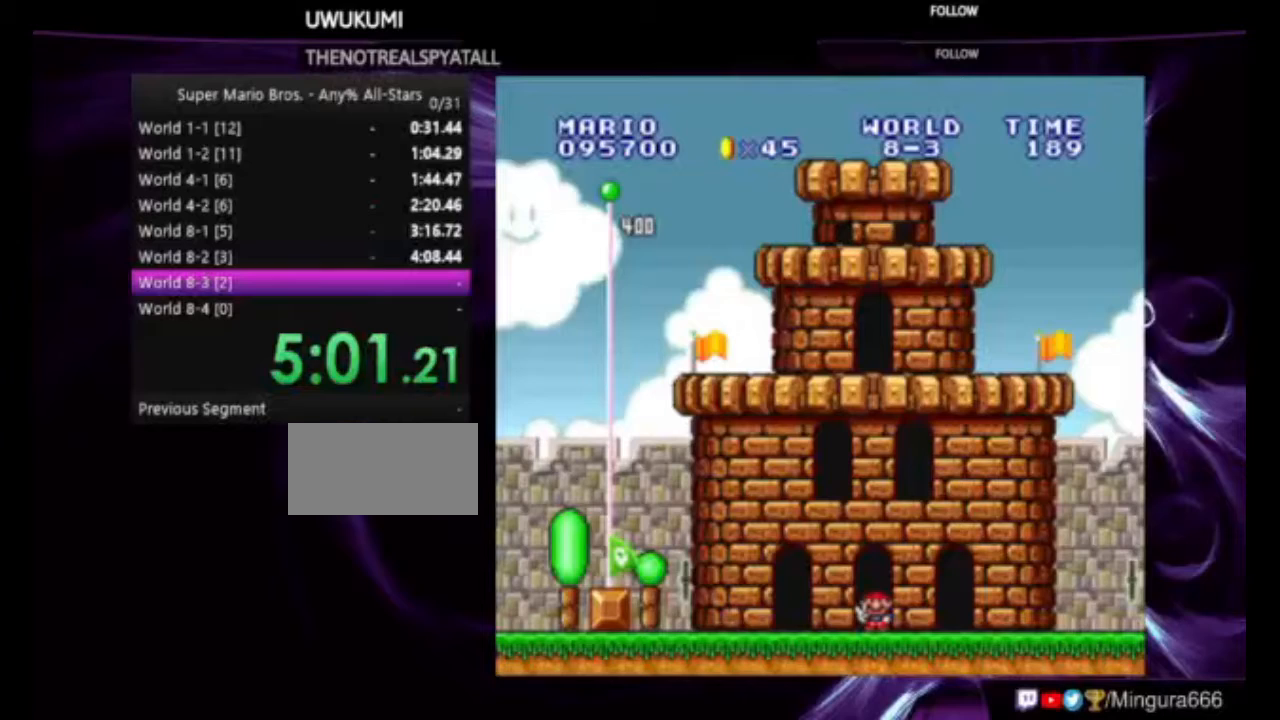
{"buttons": [], "events": [[100, "A", "down"], [100, "B", "down"], [400, "A", "up"], [467, "B", "up"]]}
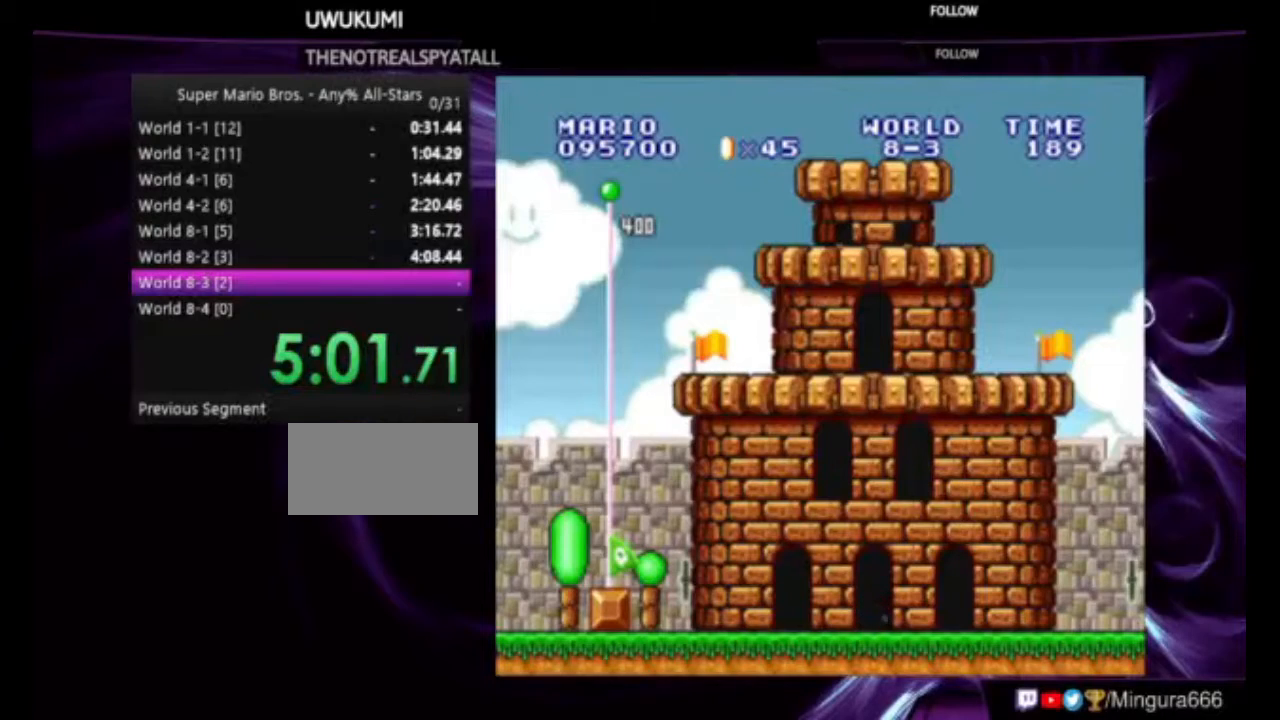
{"buttons": [], "events": []}
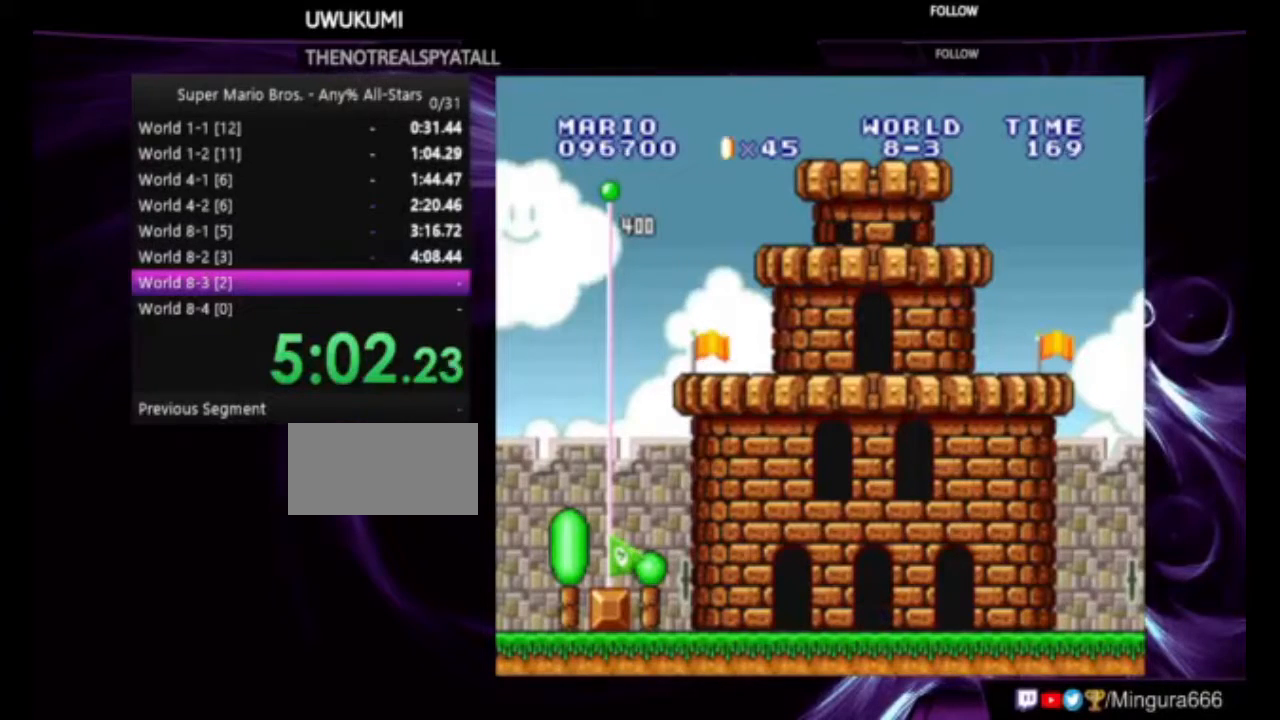
{"buttons": [], "events": []}
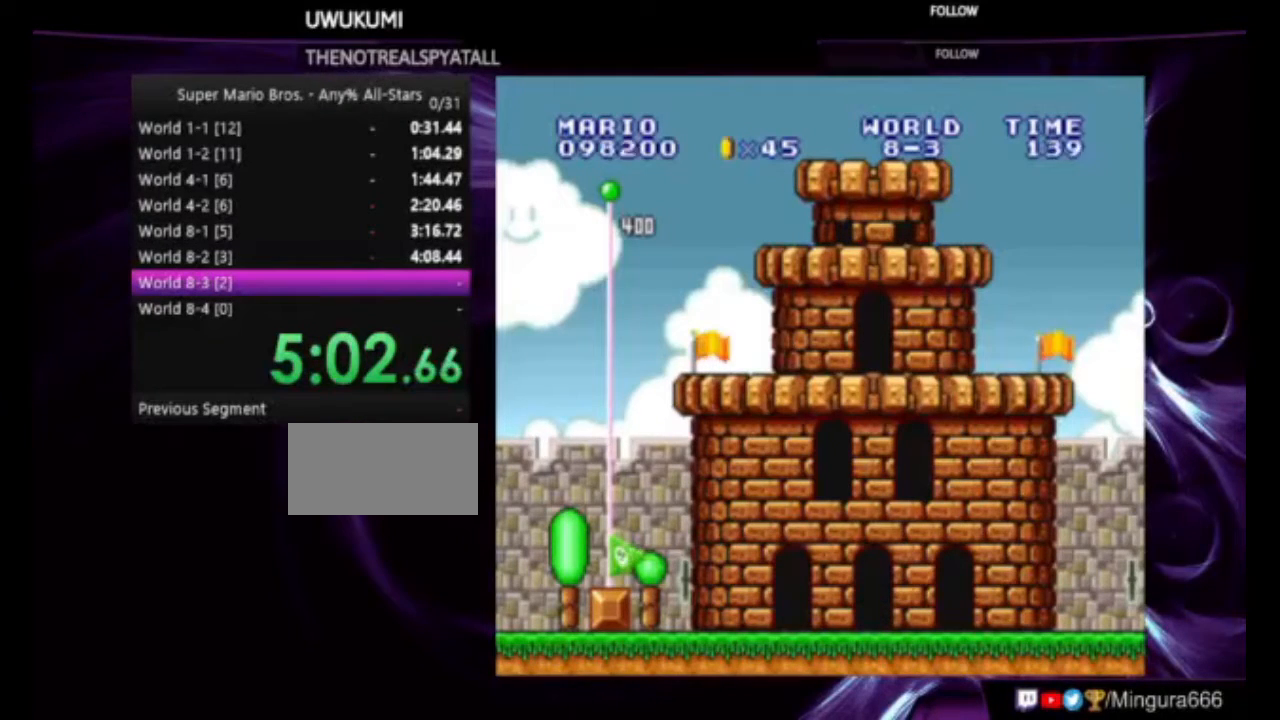
{"buttons": [], "events": [[100, "A", "down"], [100, "B", "down"], [233, "A", "up"], [300, "B", "up"], [367, "A", "down"], [367, "B", "down"], [500, "A", "up"], [500, "B", "up"]]}
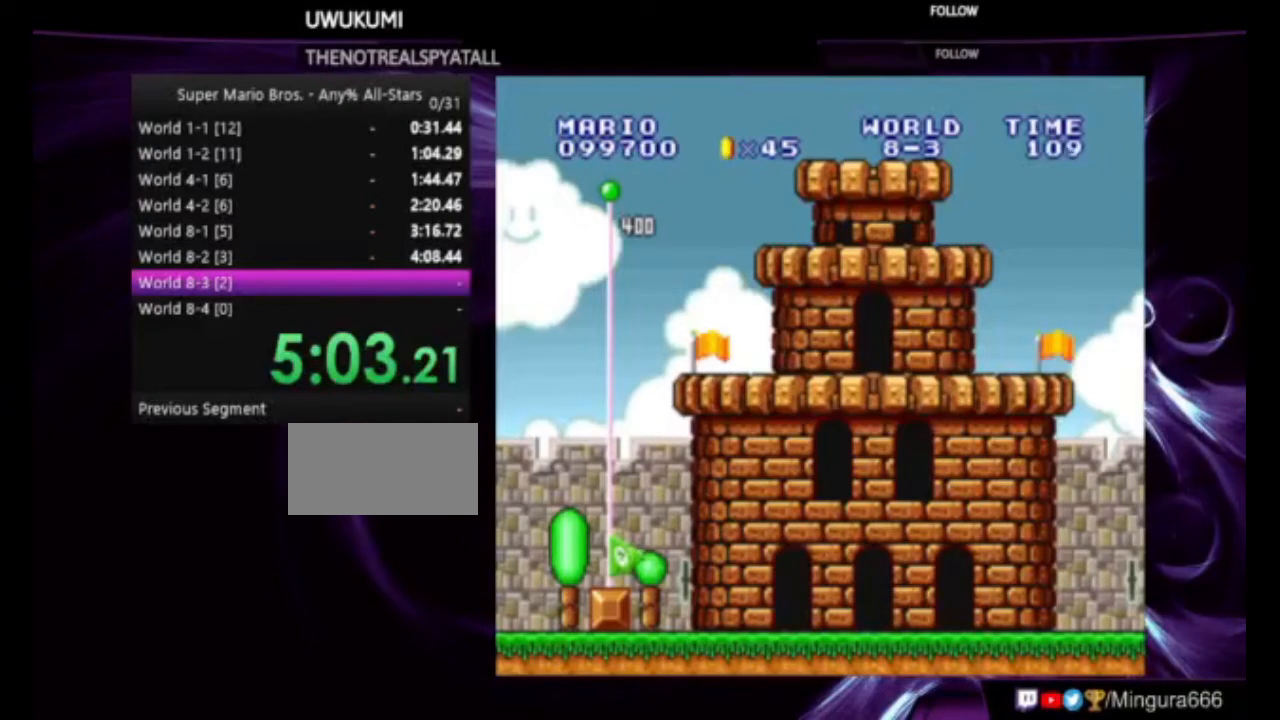
{"buttons": [], "events": [[67, "A", "down"], [67, "B", "down"], [133, "A", "up"], [133, "B", "up"], [200, "A", "down"], [200, "B", "down"], [333, "A", "up"], [333, "B", "up"], [367, "A", "down"], [367, "B", "down"], [467, "A", "up"], [467, "B", "up"]]}
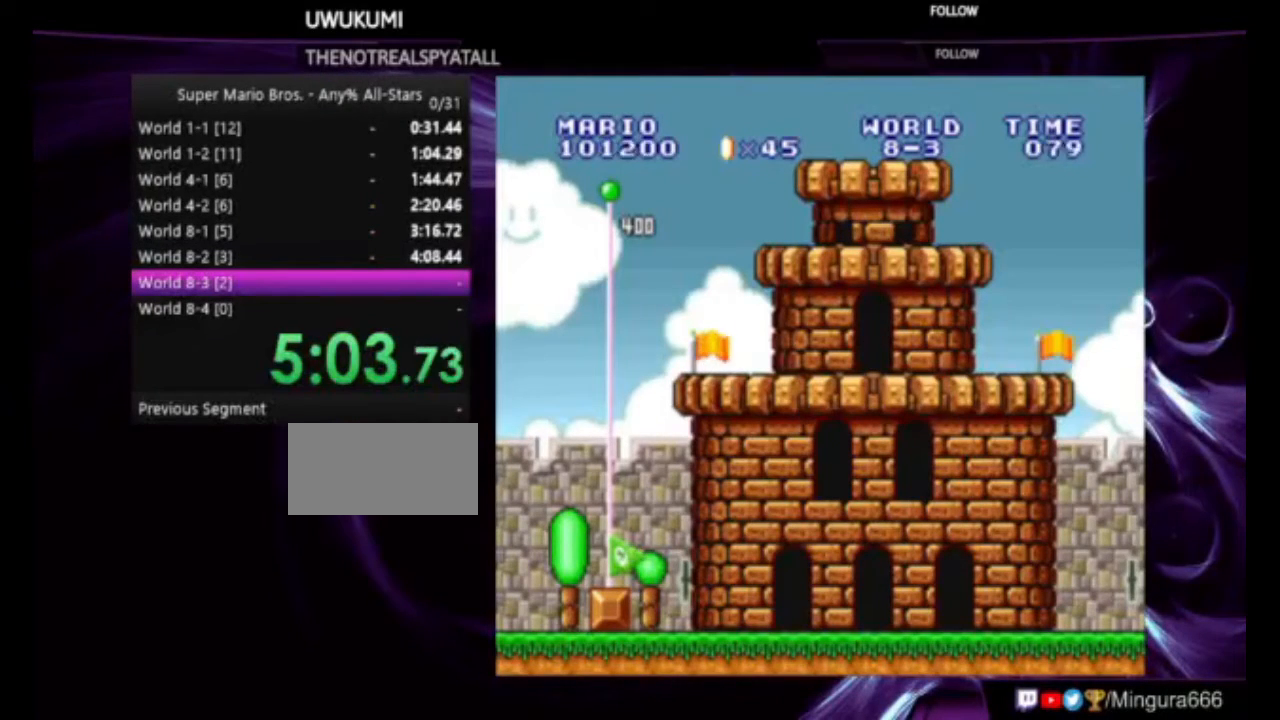
{"buttons": [], "events": [[33, "A", "down"], [33, "B", "down"], [100, "A", "up"], [100, "B", "up"], [200, "B", "down"], [233, "A", "down"], [333, "A", "up"], [333, "B", "up"], [367, "A", "down"], [367, "B", "down"], [433, "B", "up"], [500, "A", "up"]]}
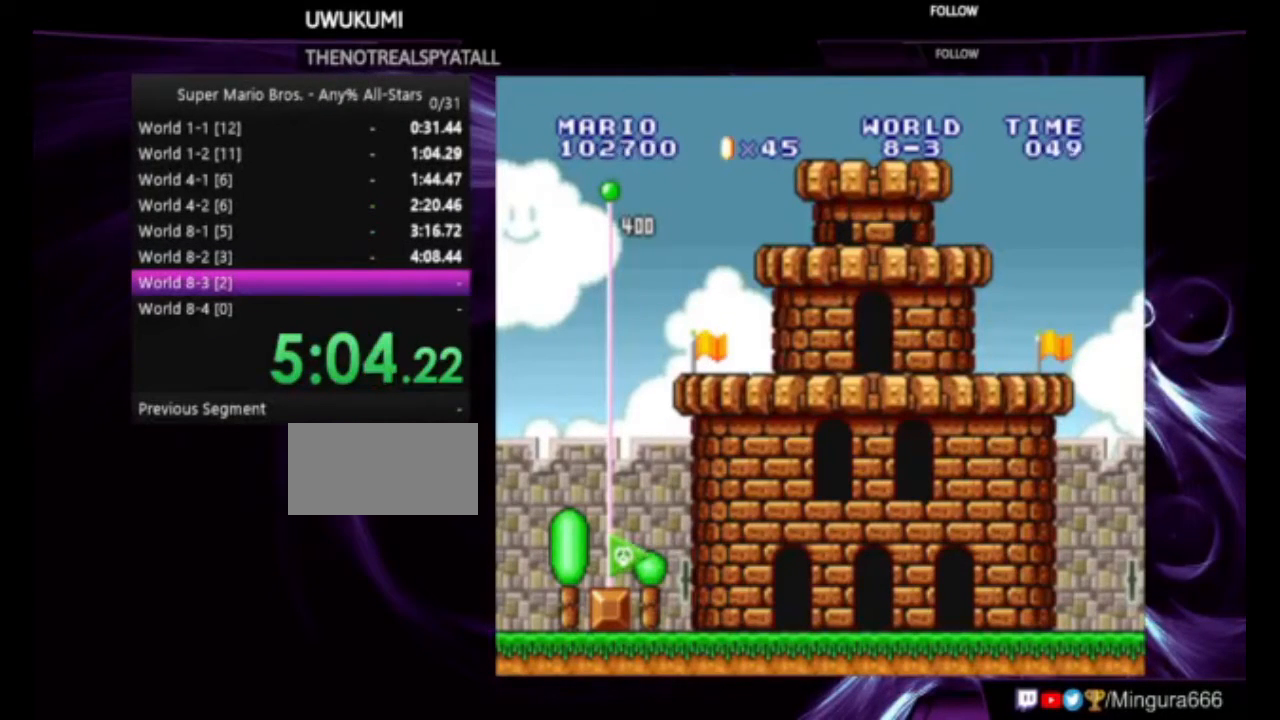
{"buttons": ["A", "B"], "events": [[33, "A", "down"], [33, "B", "down"], [100, "A", "up"], [100, "B", "up"], [133, "B", "down"], [167, "A", "down"], [233, "A", "up"], [233, "B", "up"], [300, "A", "down"], [300, "B", "down"], [333, "B", "up"], [400, "A", "up"], [500, "A", "down"], [500, "B", "down"]]}
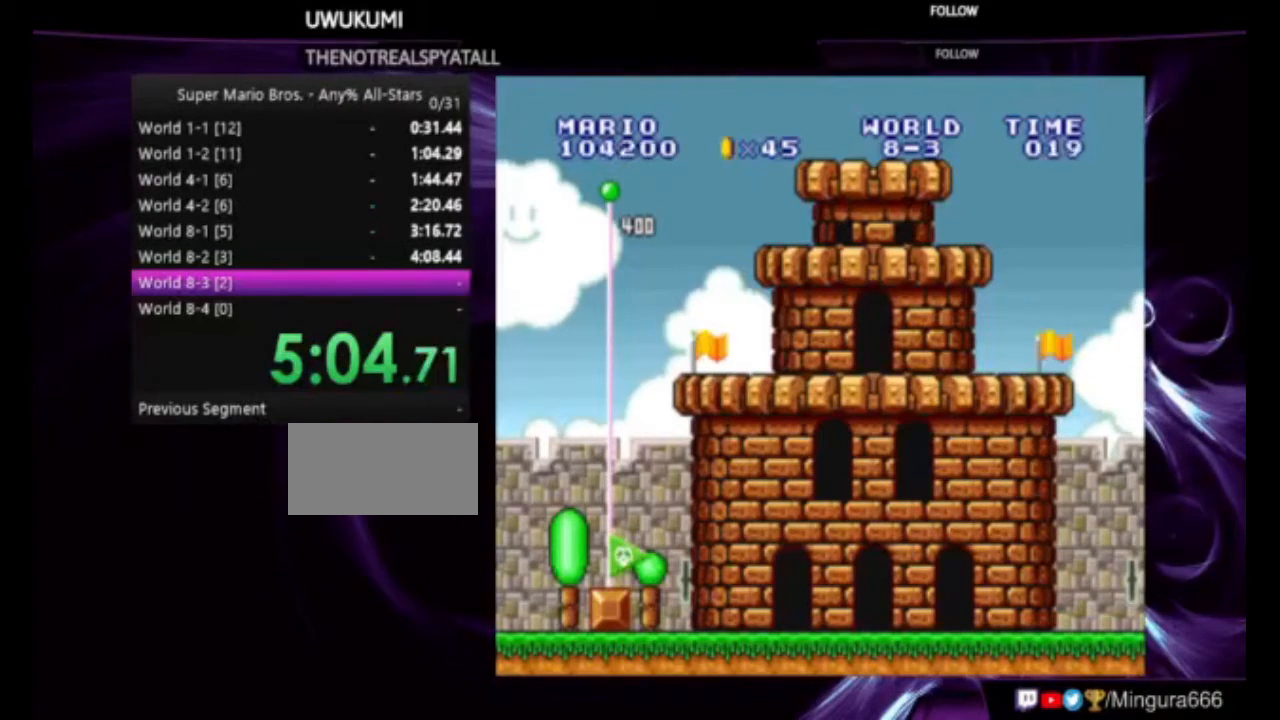
{"buttons": ["A", "B"], "events": [[67, "A", "up"], [67, "B", "up"], [133, "A", "down"], [133, "B", "down"], [200, "A", "up"], [200, "B", "up"], [300, "A", "down"], [300, "B", "down"], [400, "A", "up"], [400, "B", "up"], [467, "A", "down"], [467, "B", "down"]]}
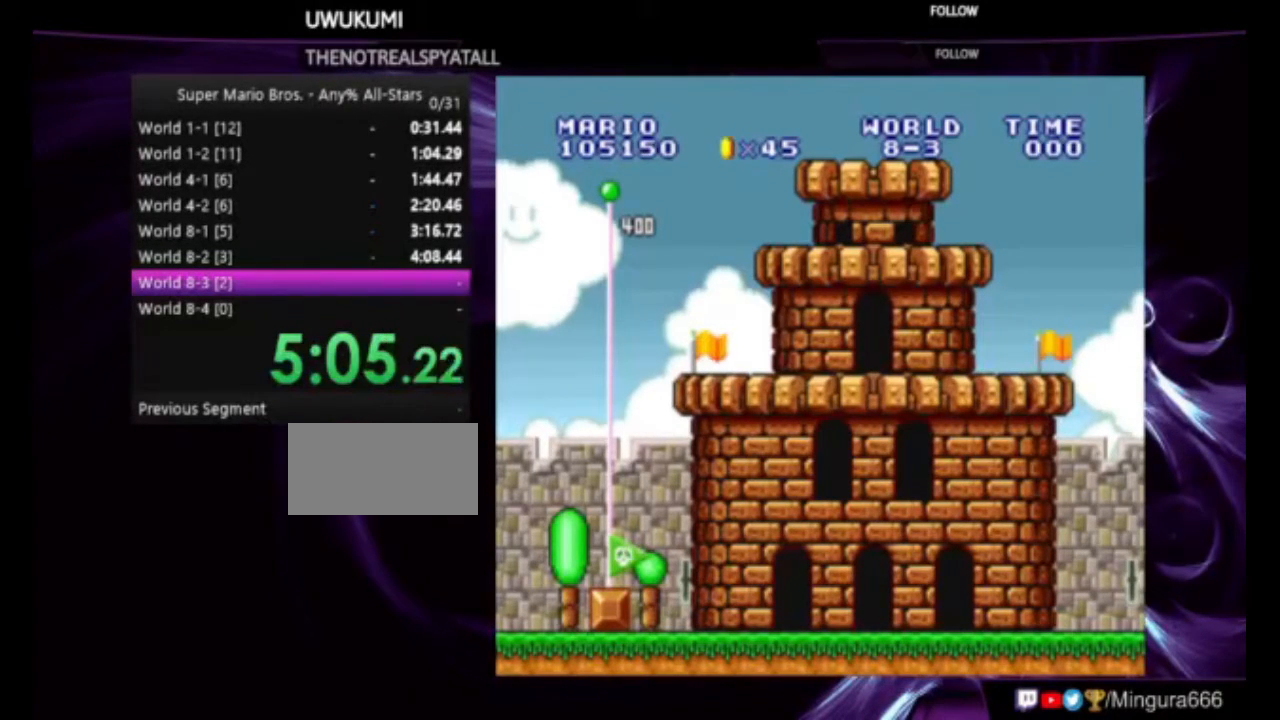
{"buttons": ["A", "B"], "events": [[33, "B", "up"], [67, "A", "up"], [133, "A", "down"], [133, "B", "down"], [200, "A", "up"], [200, "B", "up"], [300, "A", "down"], [300, "B", "down"], [367, "A", "up"], [367, "B", "up"], [467, "A", "down"], [467, "B", "down"]]}
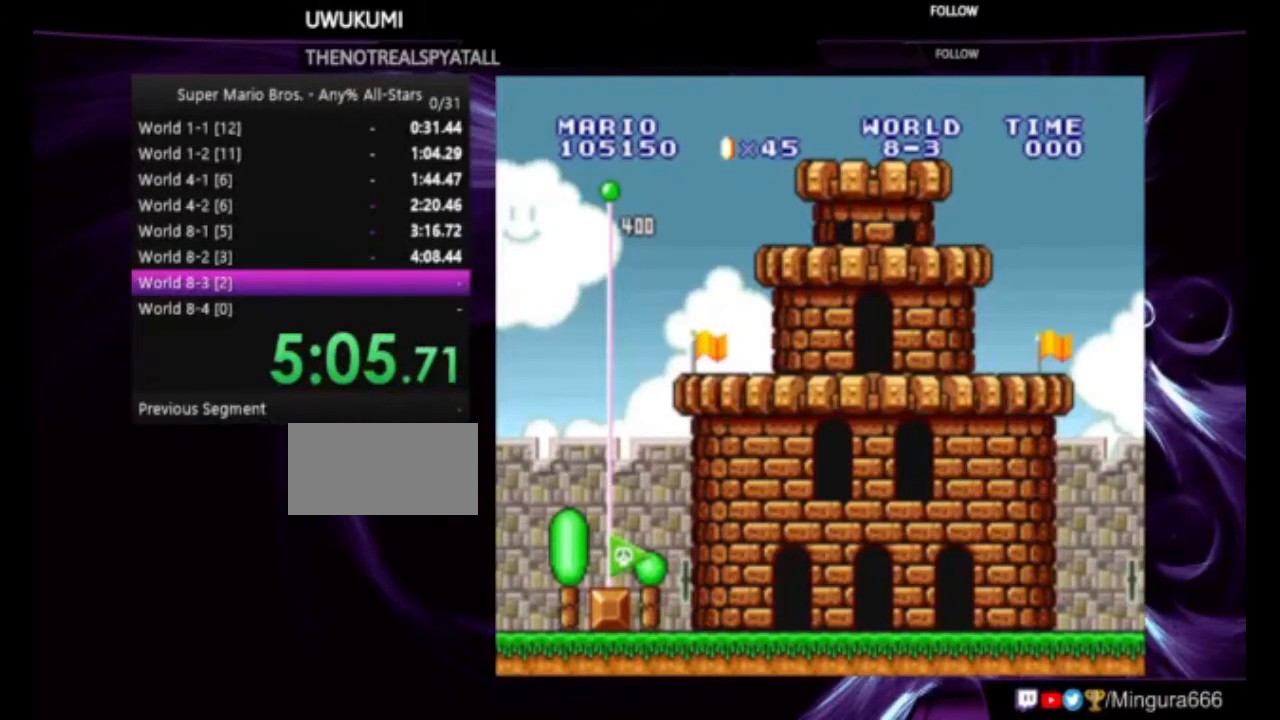
{"buttons": [], "events": [[100, "A", "up"], [100, "B", "up"], [167, "A", "down"], [167, "B", "down"], [300, "A", "up"], [300, "B", "up"], [367, "A", "down"], [367, "B", "down"], [467, "A", "up"], [467, "B", "up"]]}
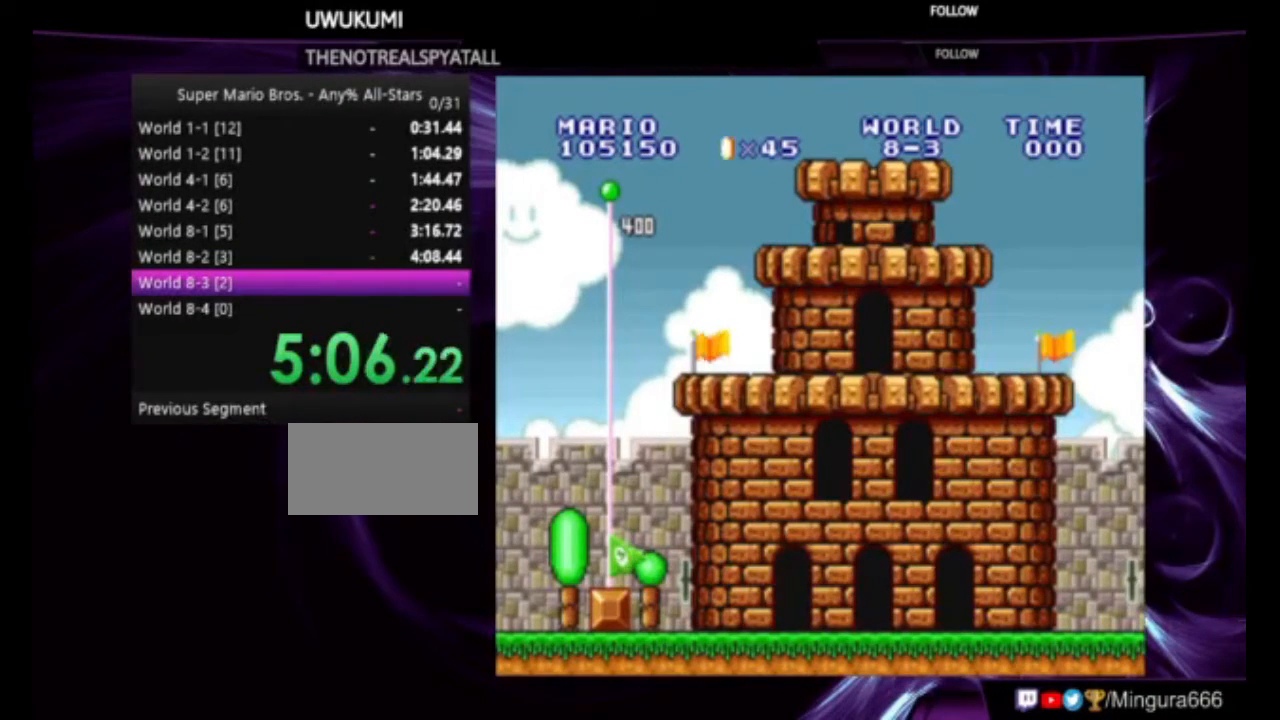
{"buttons": [], "events": [[233, "B", "down"], [300, "A", "down"], [333, "A", "up"], [333, "B", "up"], [433, "A", "down"], [500, "A", "up"]]}
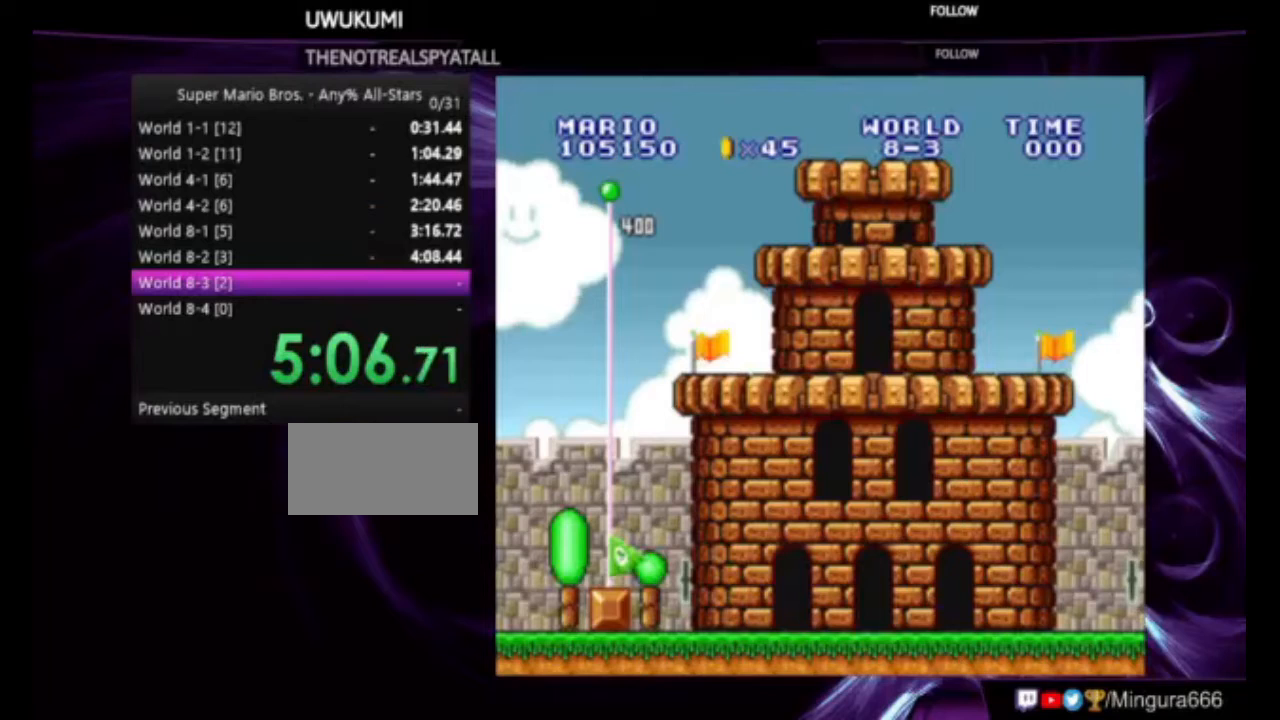
{"buttons": ["A"], "events": [[100, "A", "down"], [100, "B", "down"], [133, "A", "up"], [133, "B", "up"], [233, "A", "down"], [333, "A", "up"], [400, "A", "down"], [400, "B", "down"], [500, "B", "up"]]}
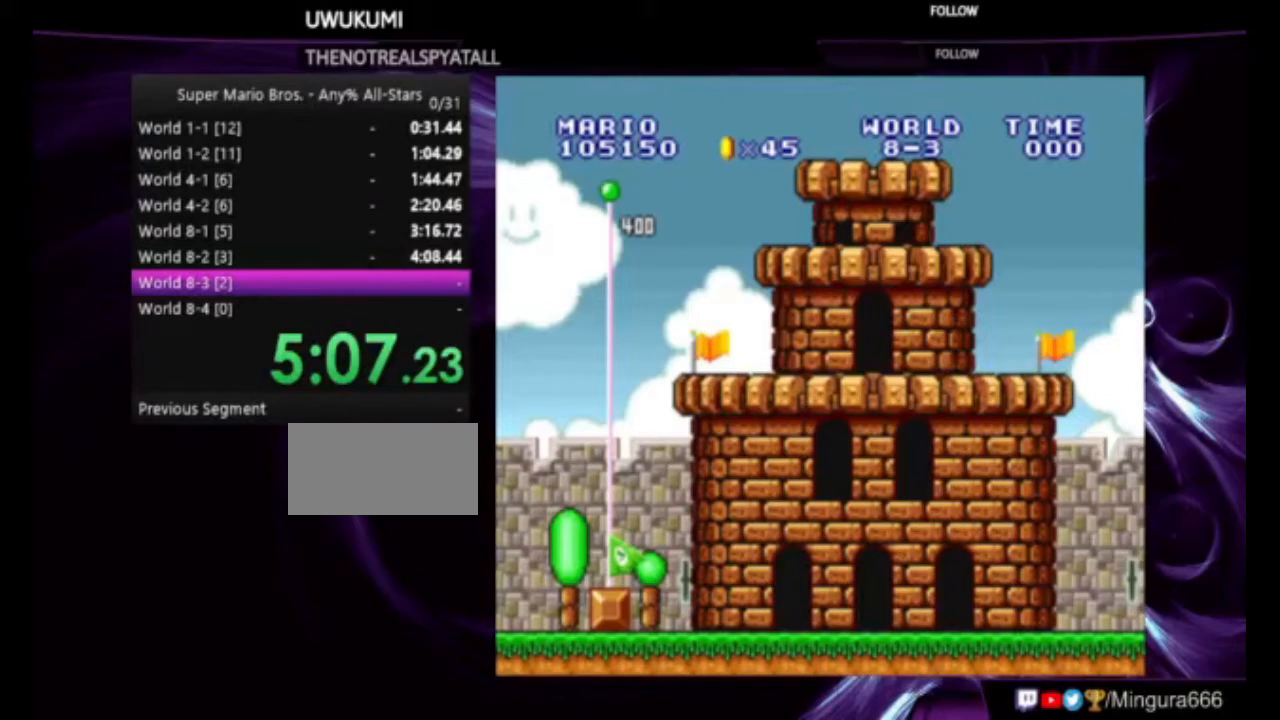
{"buttons": [], "events": [[33, "A", "up"], [67, "A", "down"], [67, "B", "down"], [133, "A", "up"], [133, "B", "up"], [233, "A", "down"], [233, "B", "down"], [300, "A", "up"], [300, "B", "up"], [367, "B", "down"], [400, "A", "down"], [433, "A", "up"], [433, "B", "up"]]}
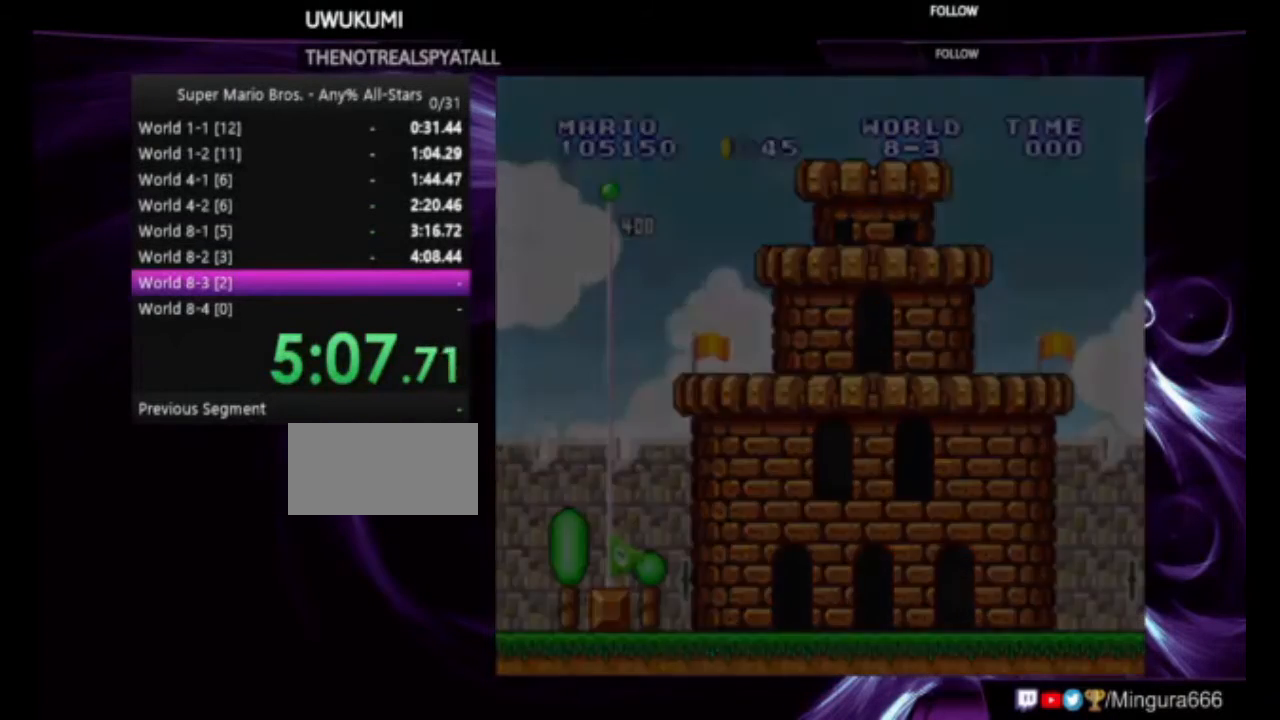
{"buttons": [], "events": [[33, "A", "down"], [33, "B", "down"], [100, "A", "up"], [100, "B", "up"], [133, "A", "down"], [133, "B", "down"], [233, "B", "up"], [267, "A", "up"]]}
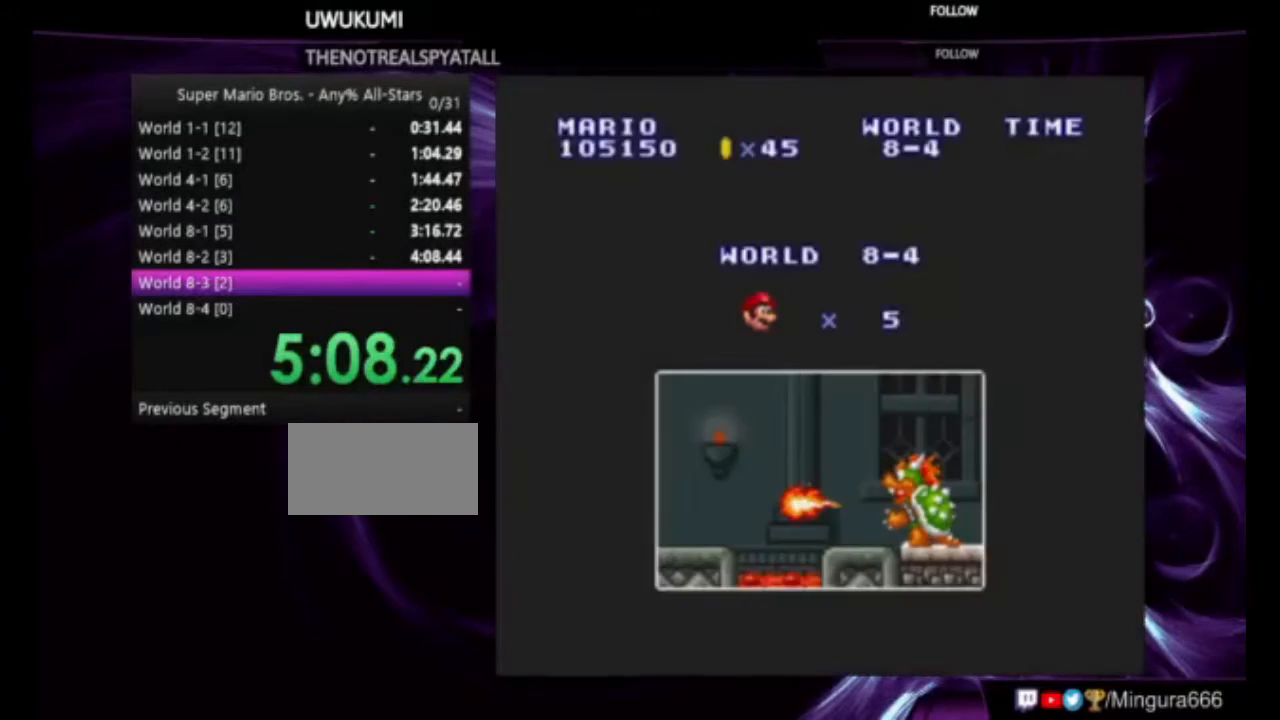
{"buttons": [], "events": [[133, "A", "down"], [133, "B", "down"], [267, "B", "up"], [300, "B", "down"], [433, "A", "up"], [433, "B", "up"]]}
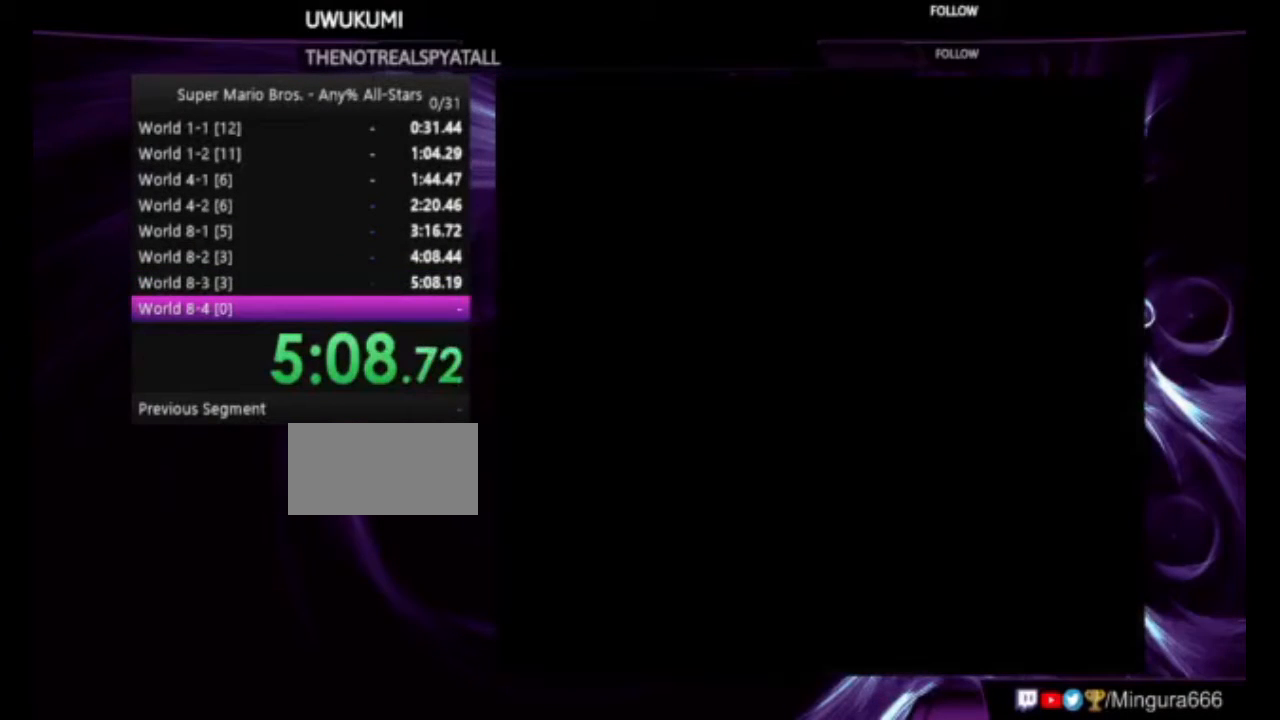
{"buttons": [], "events": []}
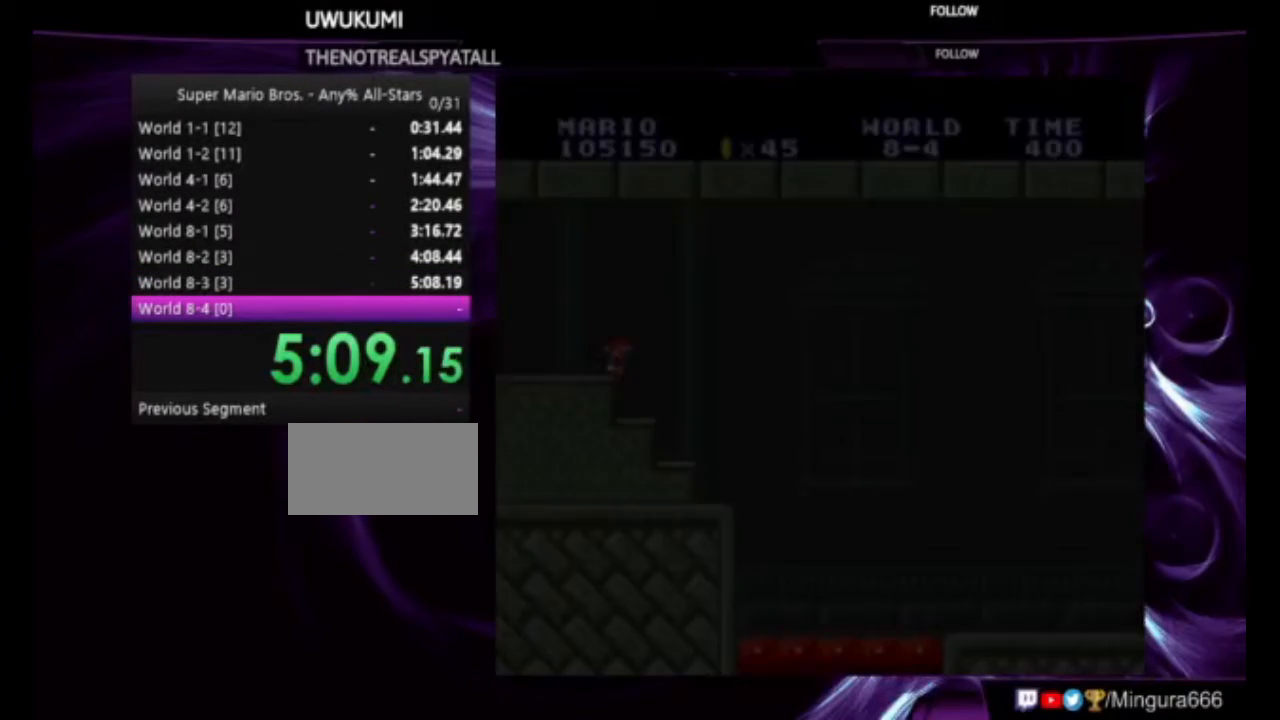
{"buttons": ["B", "DPAD_RIGHT"], "events": [[100, "B", "down"], [100, "DPAD_RIGHT", "down"]]}
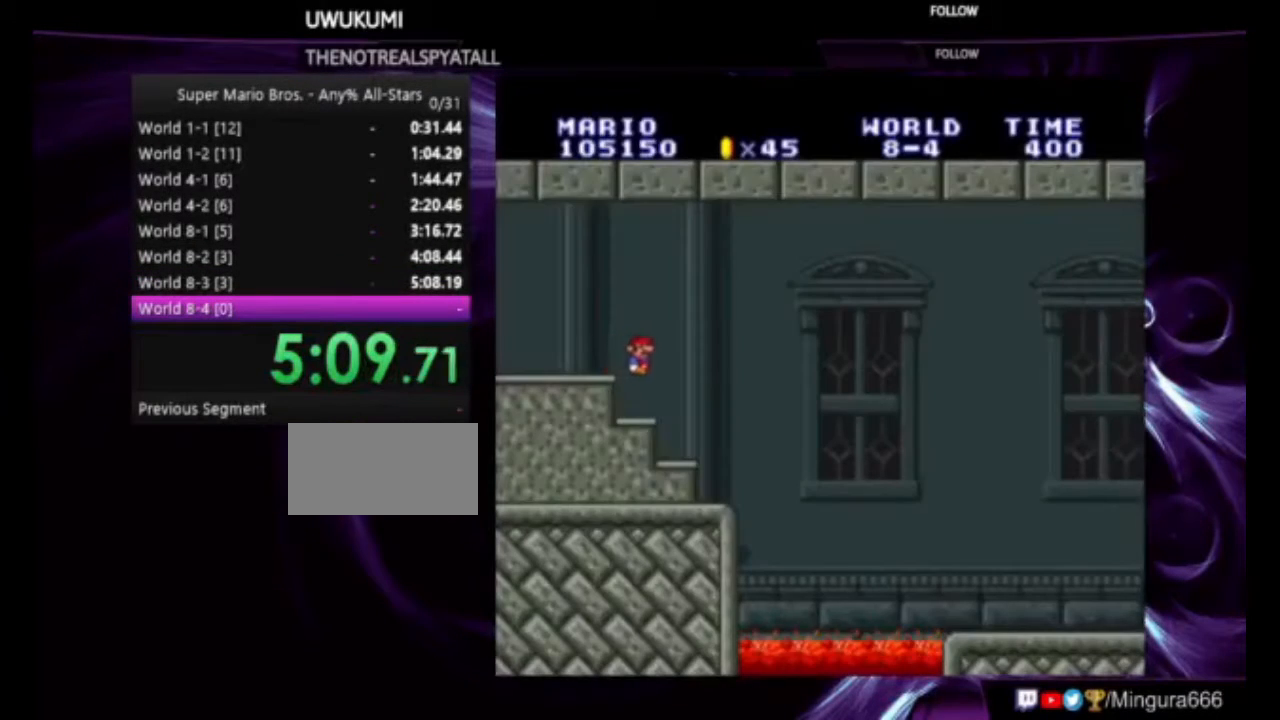
{"buttons": ["B", "DPAD_LEFT"], "events": [[67, "DPAD_RIGHT", "up"], [233, "DPAD_LEFT", "down"]]}
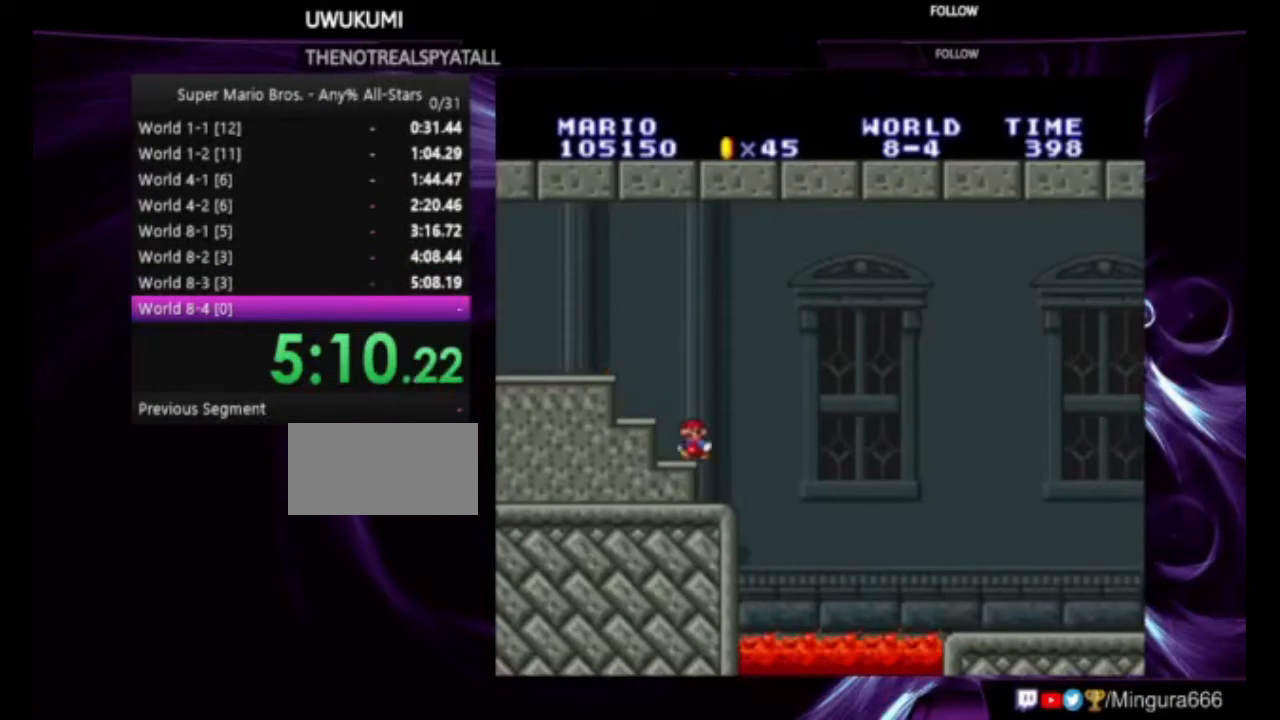
{"buttons": ["B"], "events": [[33, "DPAD_LEFT", "up"], [133, "A", "down"], [267, "A", "up"], [267, "DPAD_RIGHT", "down"], [467, "DPAD_RIGHT", "up"]]}
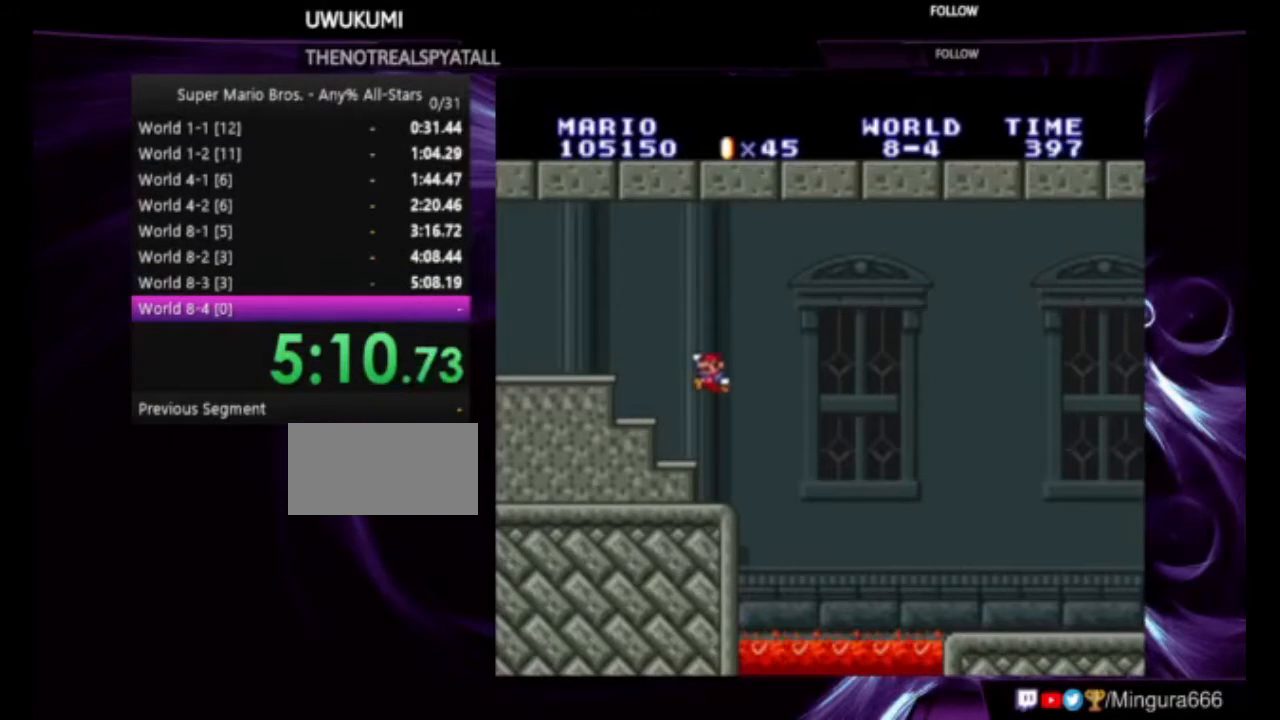
{"buttons": ["B", "DPAD_LEFT"], "events": [[133, "DPAD_LEFT", "down"]]}
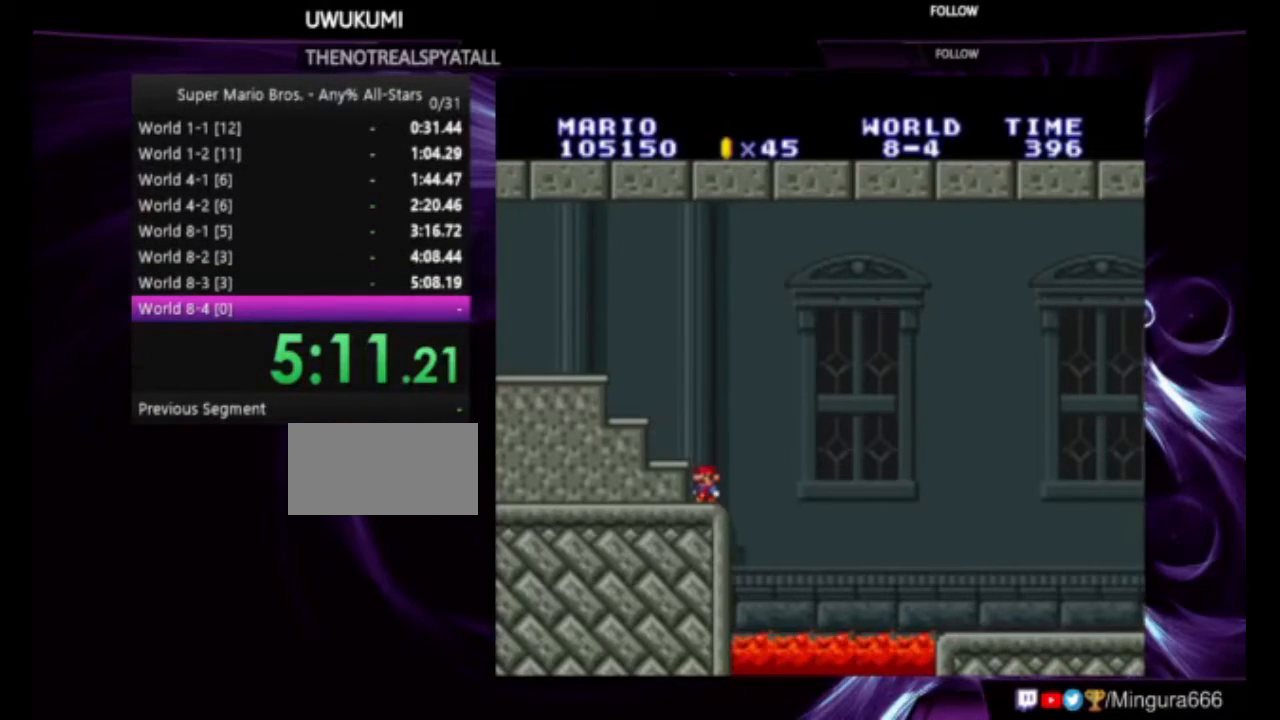
{"buttons": ["A", "B", "DPAD_RIGHT"], "events": [[67, "DPAD_LEFT", "up"], [133, "DPAD_RIGHT", "down"], [433, "A", "down"]]}
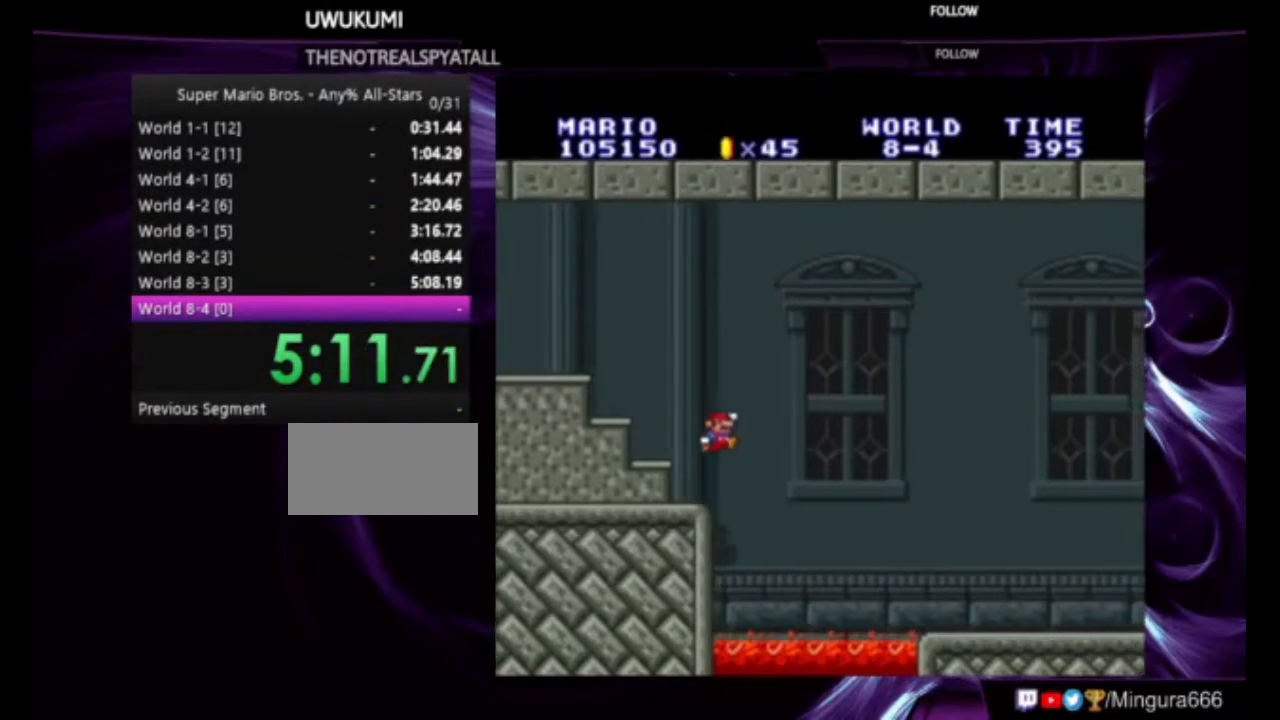
{"buttons": ["B", "DPAD_RIGHT"], "events": [[400, "A", "up"]]}
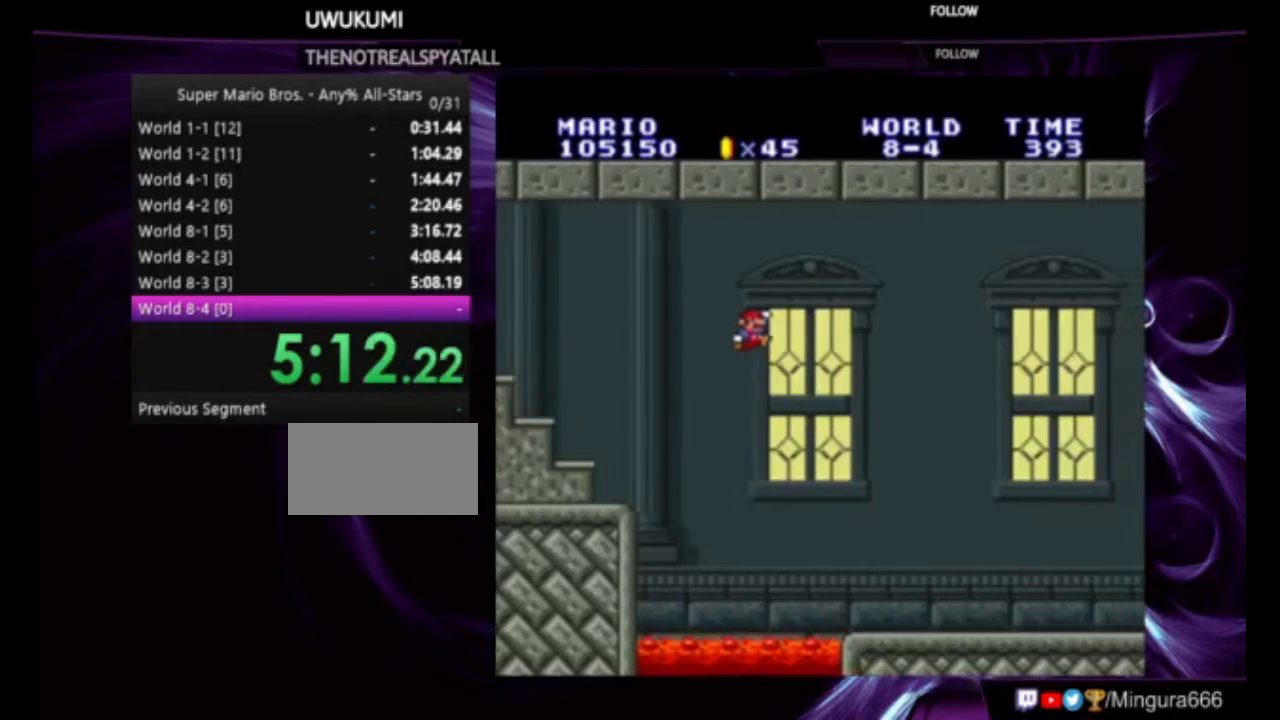
{"buttons": ["B", "DPAD_RIGHT"], "events": []}
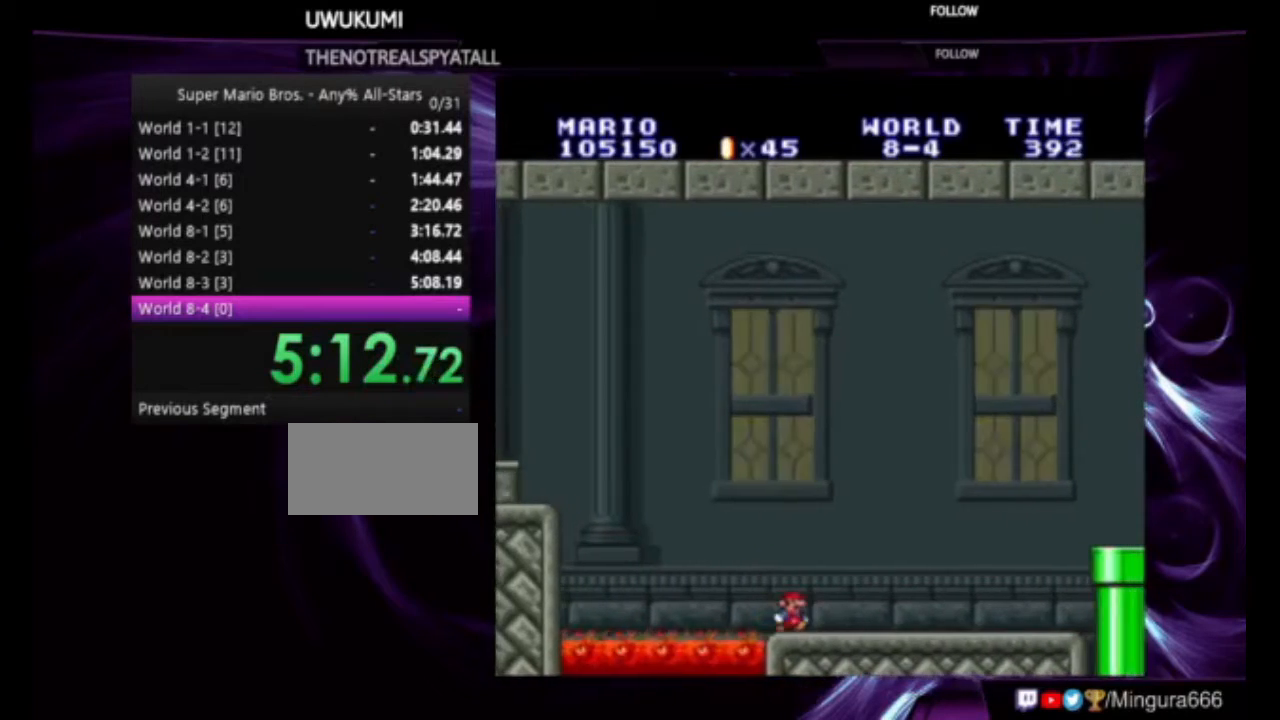
{"buttons": ["B", "DPAD_RIGHT"], "events": []}
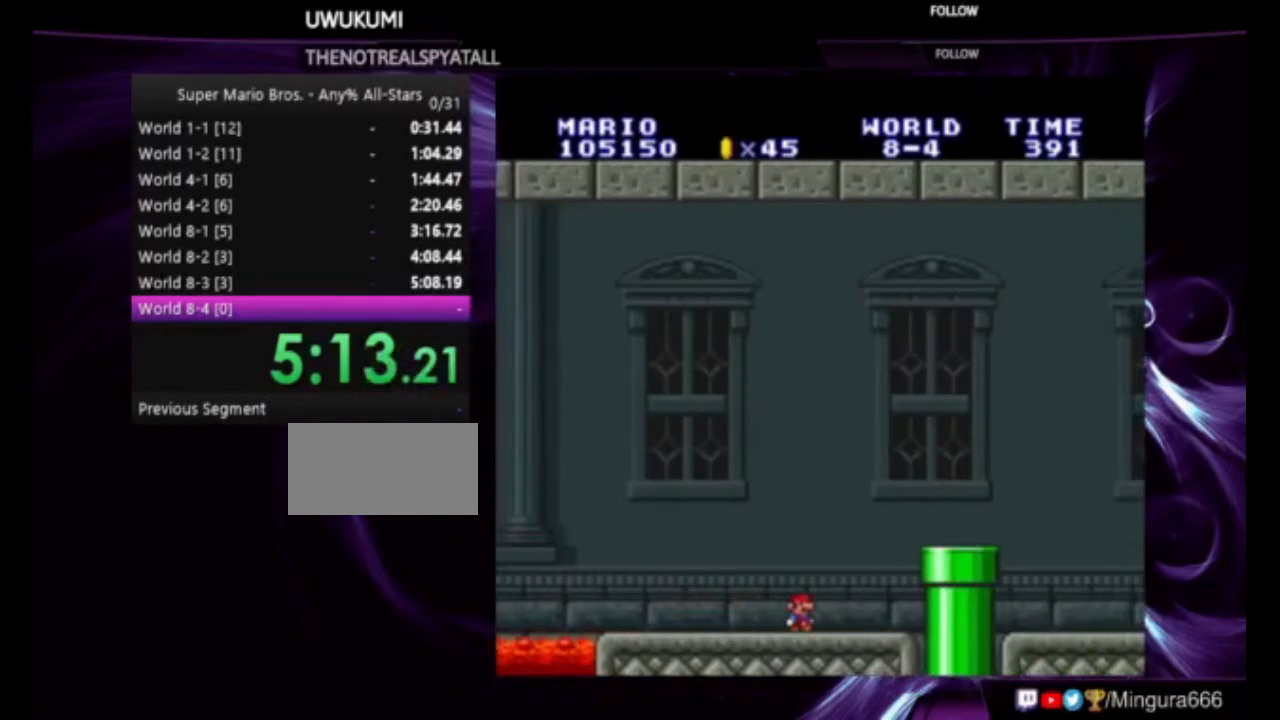
{"buttons": ["B", "DPAD_RIGHT"], "events": [[33, "A", "down"], [367, "A", "up"]]}